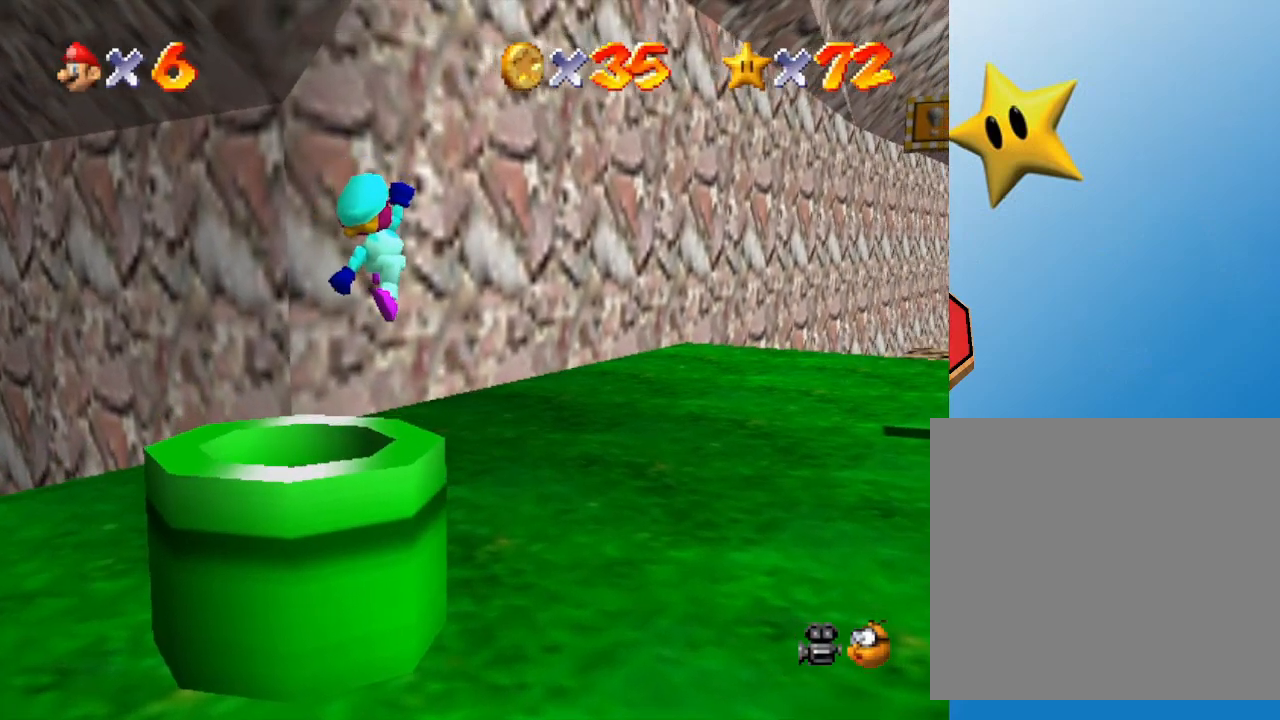
Gameplay with a controller (Nintendo layout); each line is a JSON object with the inputs held at the frame after it. "events" lists button and stick changes between this image and that frame as [ms after this image, input, new state], when the widget could be followed in between. Not read: L3 R3.
{"buttons": [], "left_stick": "down-left", "events": [[150, "left_stick", "down"], [433, "left_stick", "down-left"]]}
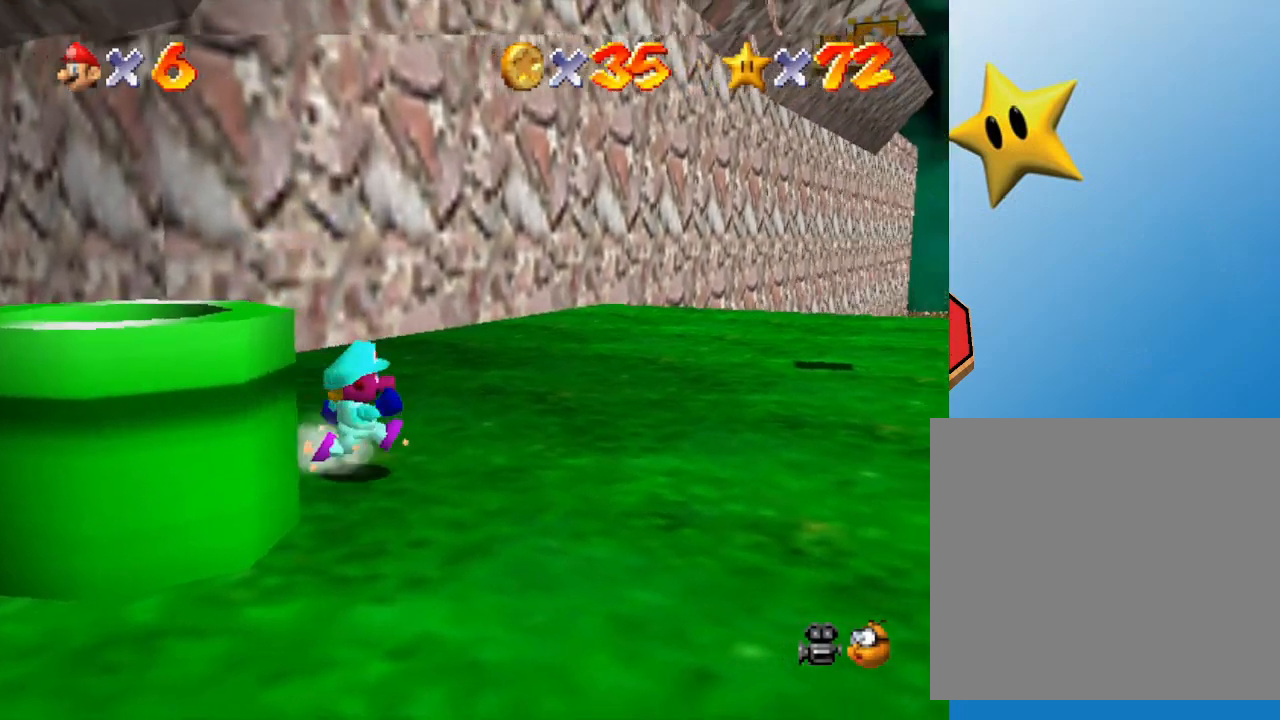
{"buttons": [], "left_stick": "up-left", "events": [[300, "left_stick", "left"], [433, "left_stick", "up-left"]]}
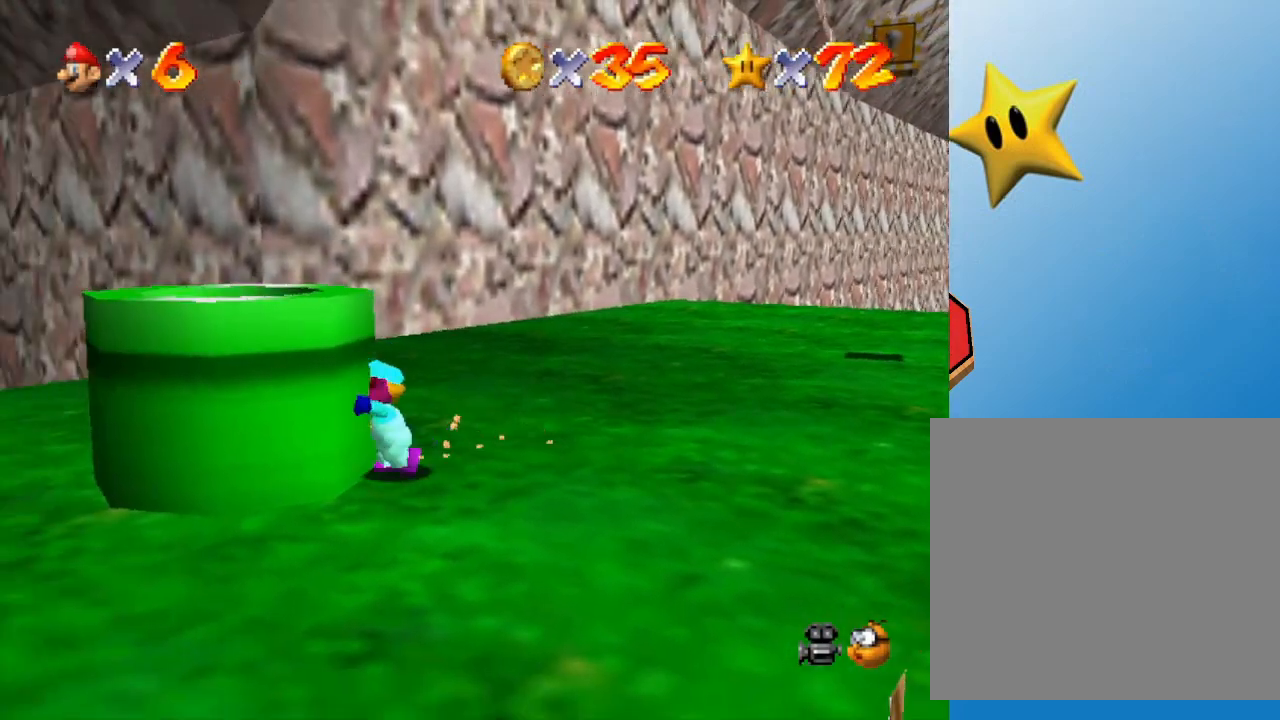
{"buttons": [], "left_stick": "up-left", "events": [[133, "A", "down"], [433, "A", "up"]]}
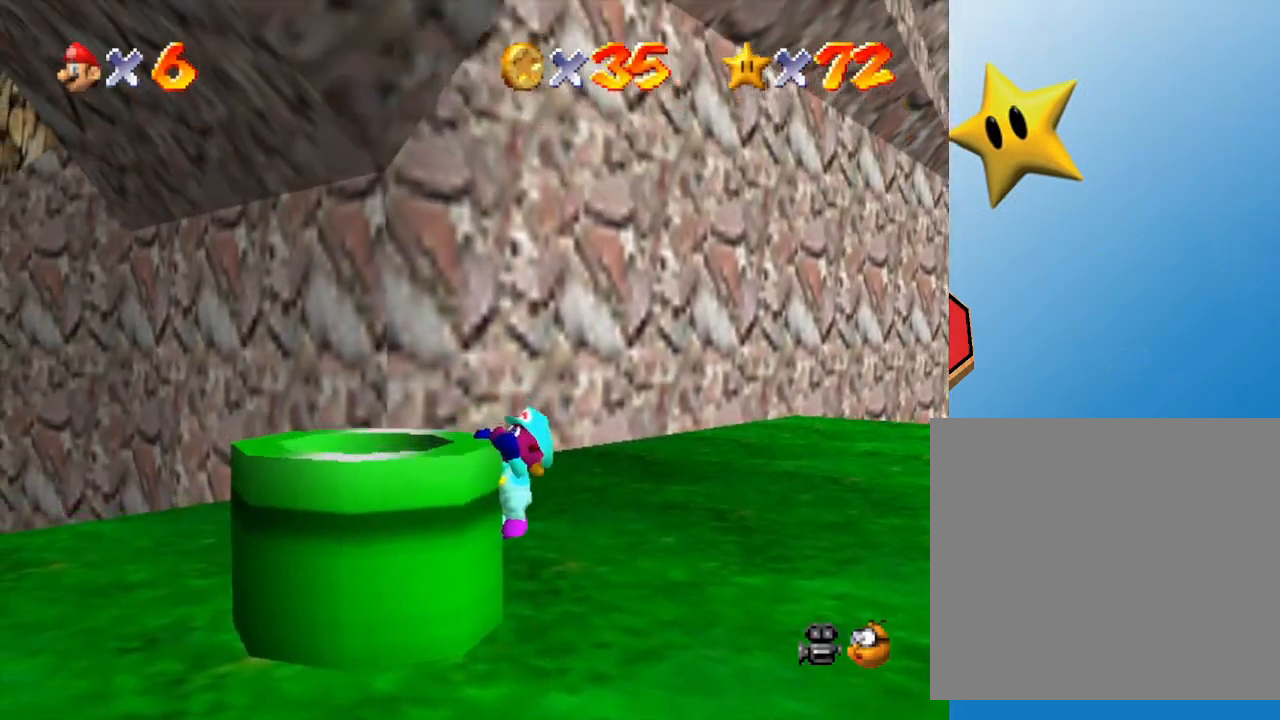
{"buttons": [], "left_stick": "center", "events": [[67, "A", "down"], [150, "left_stick", "left"], [217, "A", "up"], [250, "left_stick", "center"]]}
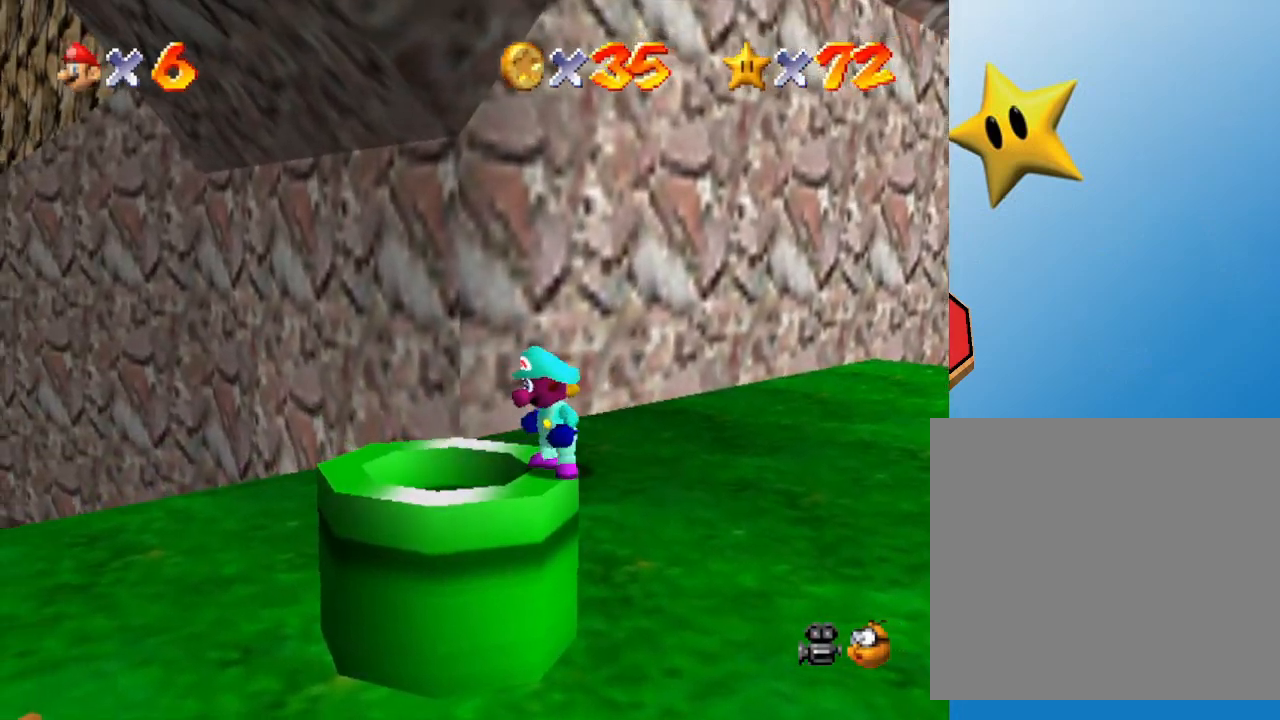
{"buttons": ["C_DOWN"], "left_stick": "down-right", "events": [[300, "left_stick", "down-right"], [350, "C_DOWN", "down"]]}
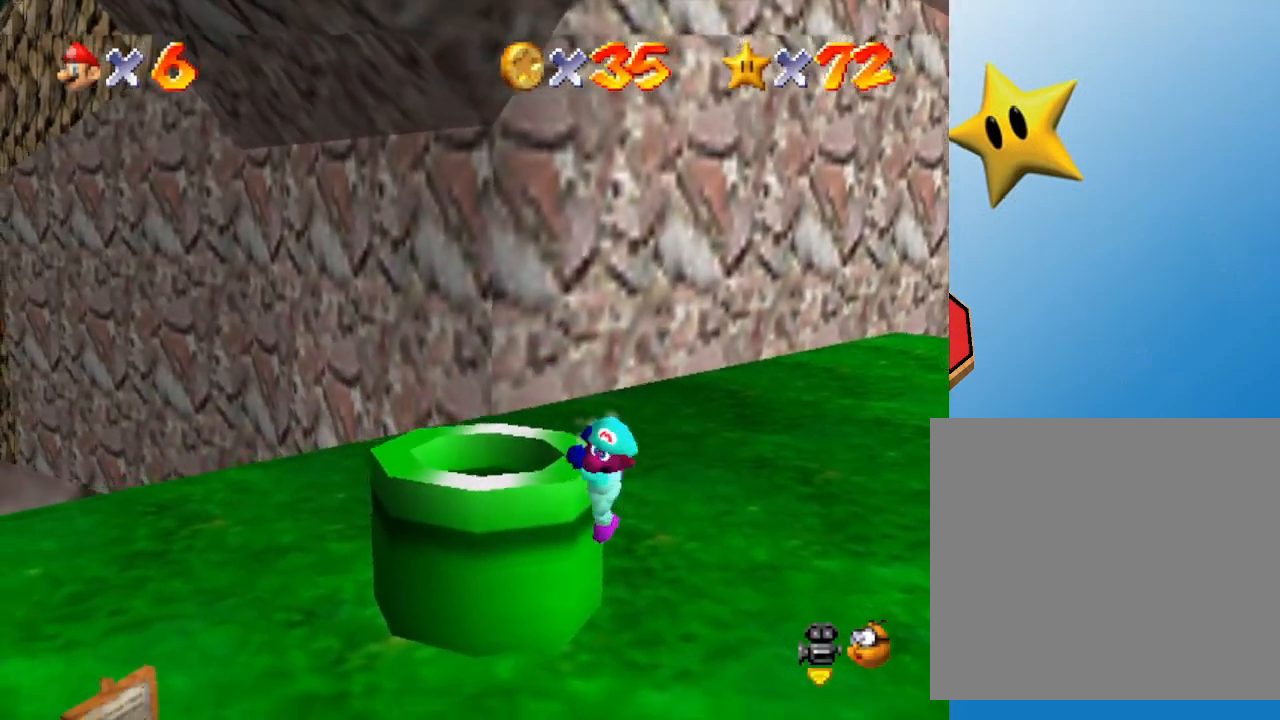
{"buttons": ["A"], "left_stick": "down", "events": [[167, "C_DOWN", "up"], [233, "left_stick", "center"], [350, "left_stick", "down"], [450, "A", "down"]]}
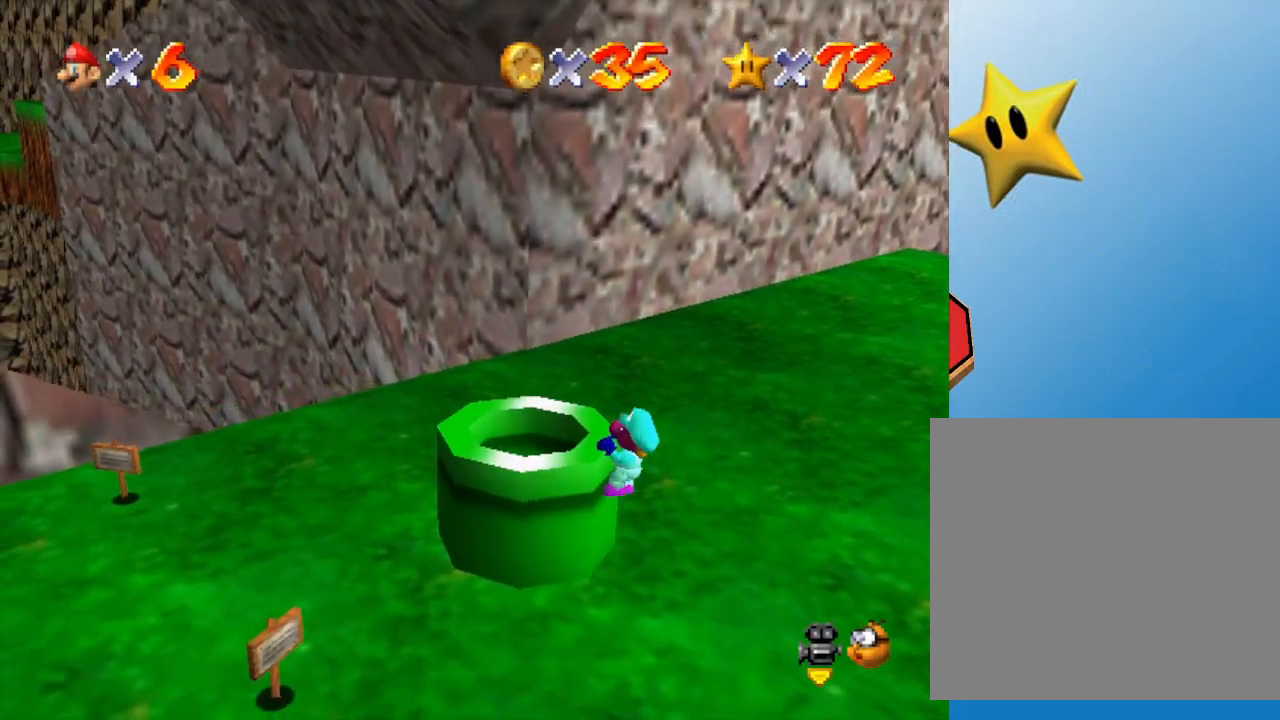
{"buttons": ["A"], "left_stick": "down-right", "events": [[133, "A", "up"], [167, "left_stick", "center"], [350, "left_stick", "down-right"], [500, "A", "down"]]}
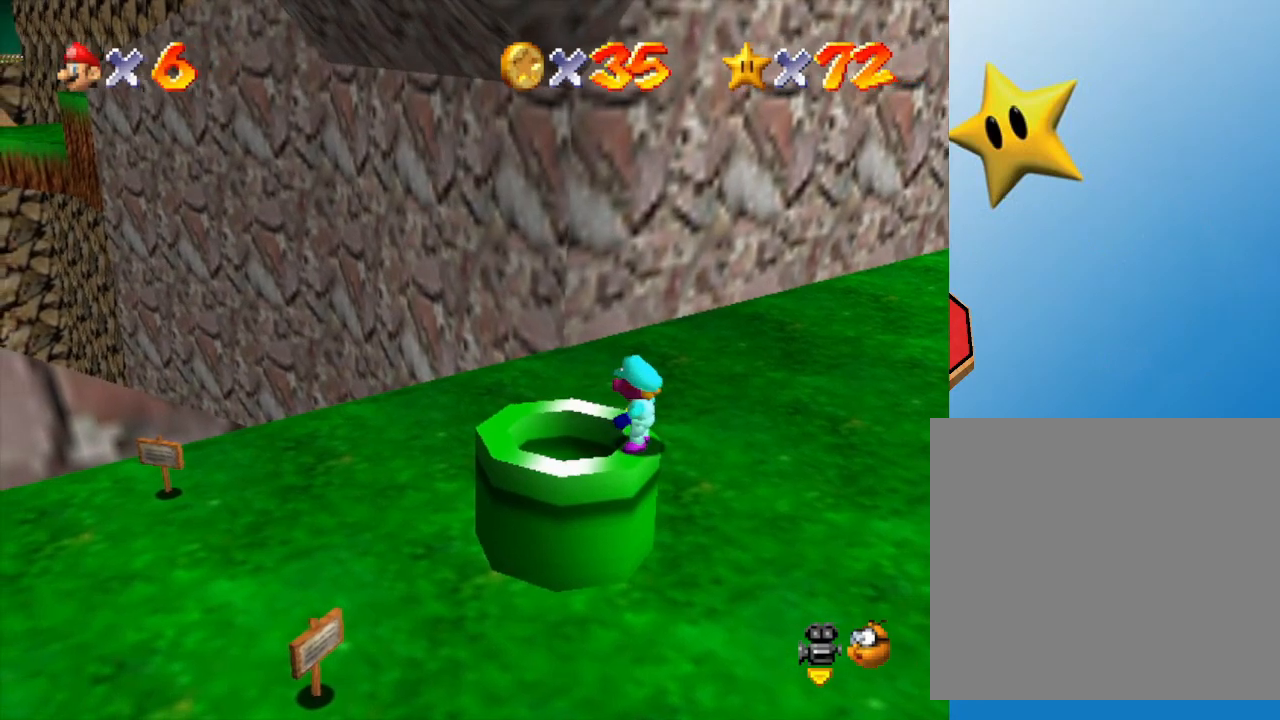
{"buttons": [], "left_stick": "down-right", "events": [[117, "A", "up"]]}
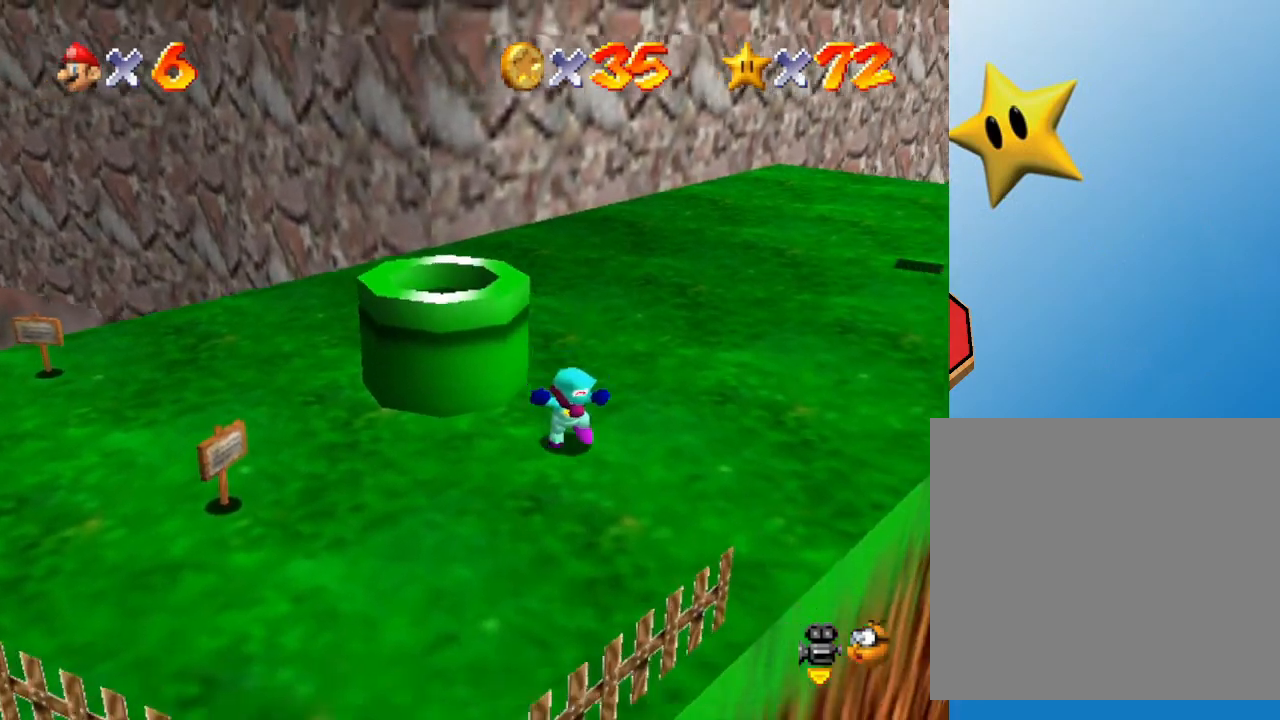
{"buttons": ["C_RIGHT"], "left_stick": "center", "events": [[217, "left_stick", "center"], [400, "C_RIGHT", "down"]]}
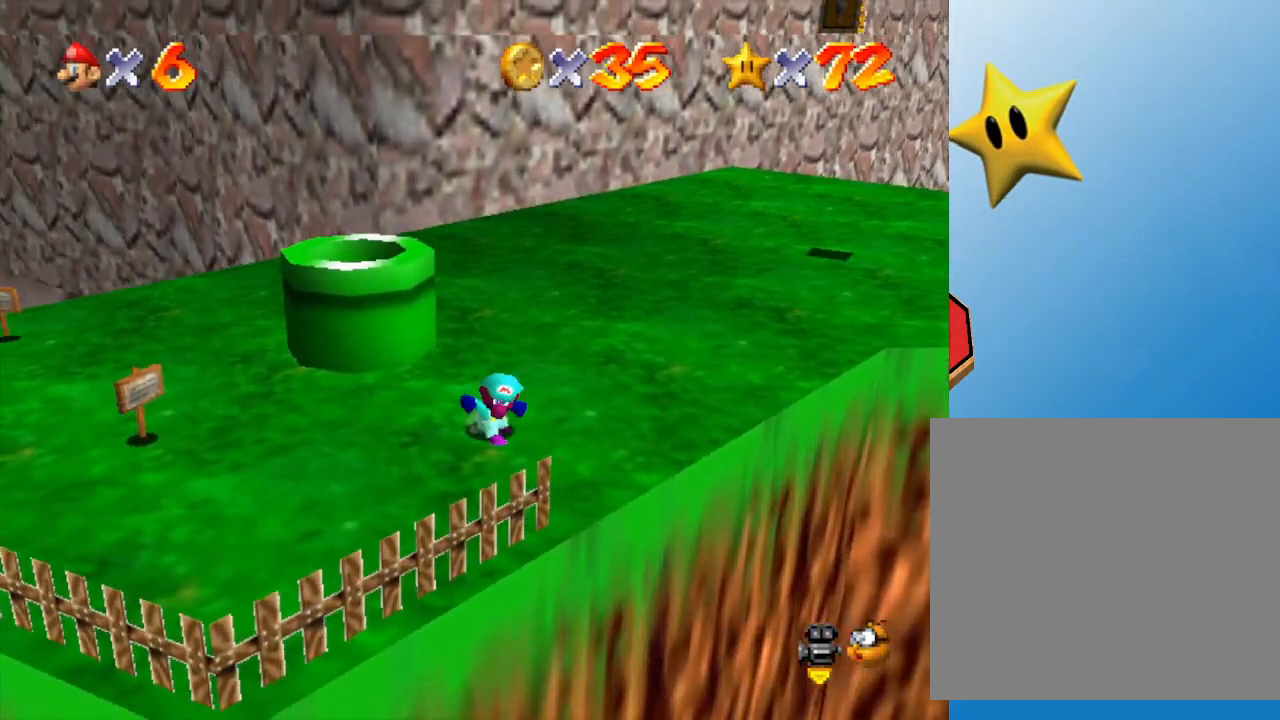
{"buttons": [], "left_stick": "left", "events": [[50, "C_RIGHT", "up"], [167, "left_stick", "down-right"], [300, "C_LEFT", "down"], [350, "left_stick", "down-left"], [417, "left_stick", "left"], [450, "C_LEFT", "up"]]}
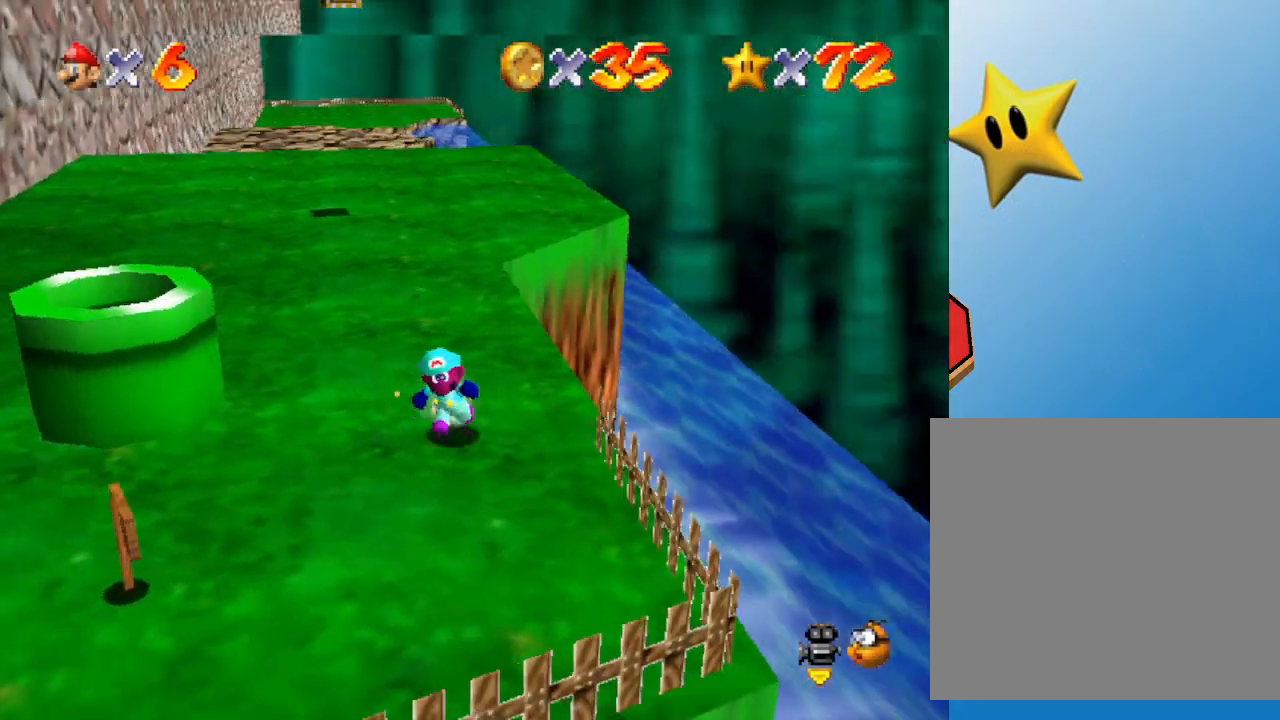
{"buttons": [], "left_stick": "down-right", "events": [[150, "left_stick", "center"], [233, "left_stick", "down-right"], [383, "C_RIGHT", "down"], [500, "C_RIGHT", "up"]]}
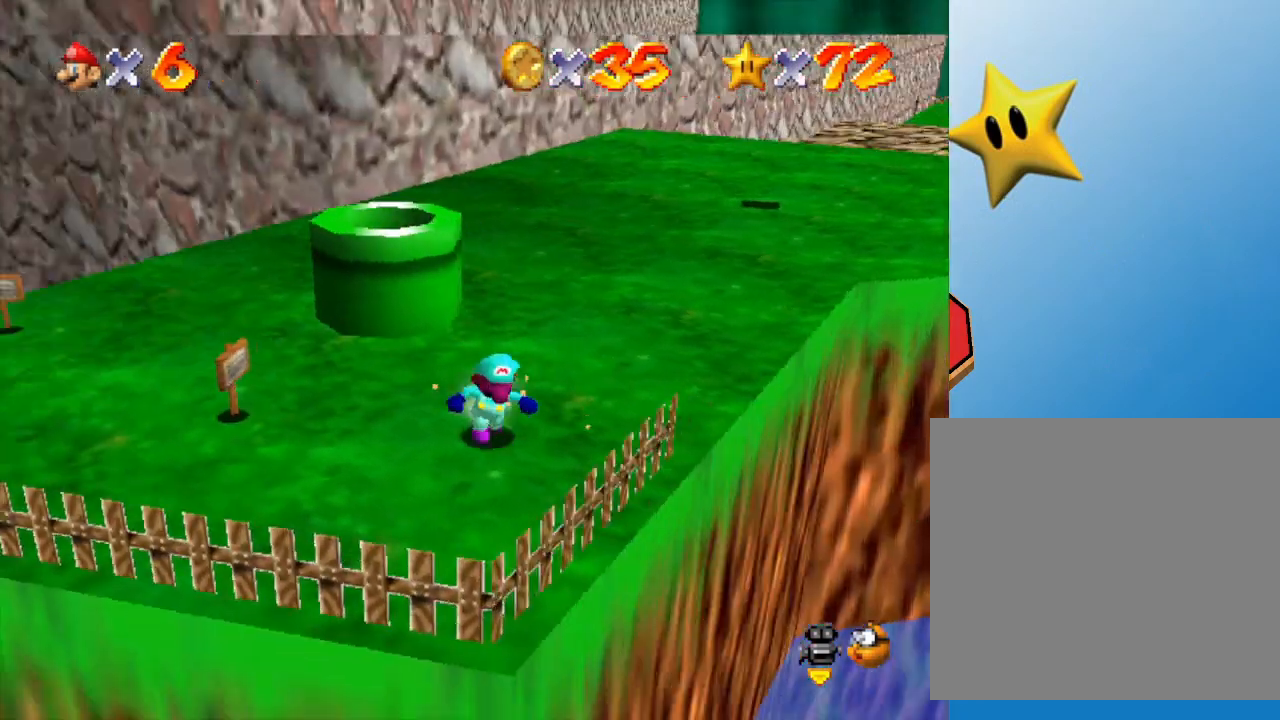
{"buttons": [], "left_stick": "left", "events": [[100, "left_stick", "center"], [250, "C_RIGHT", "down"], [400, "C_RIGHT", "up"], [400, "left_stick", "left"]]}
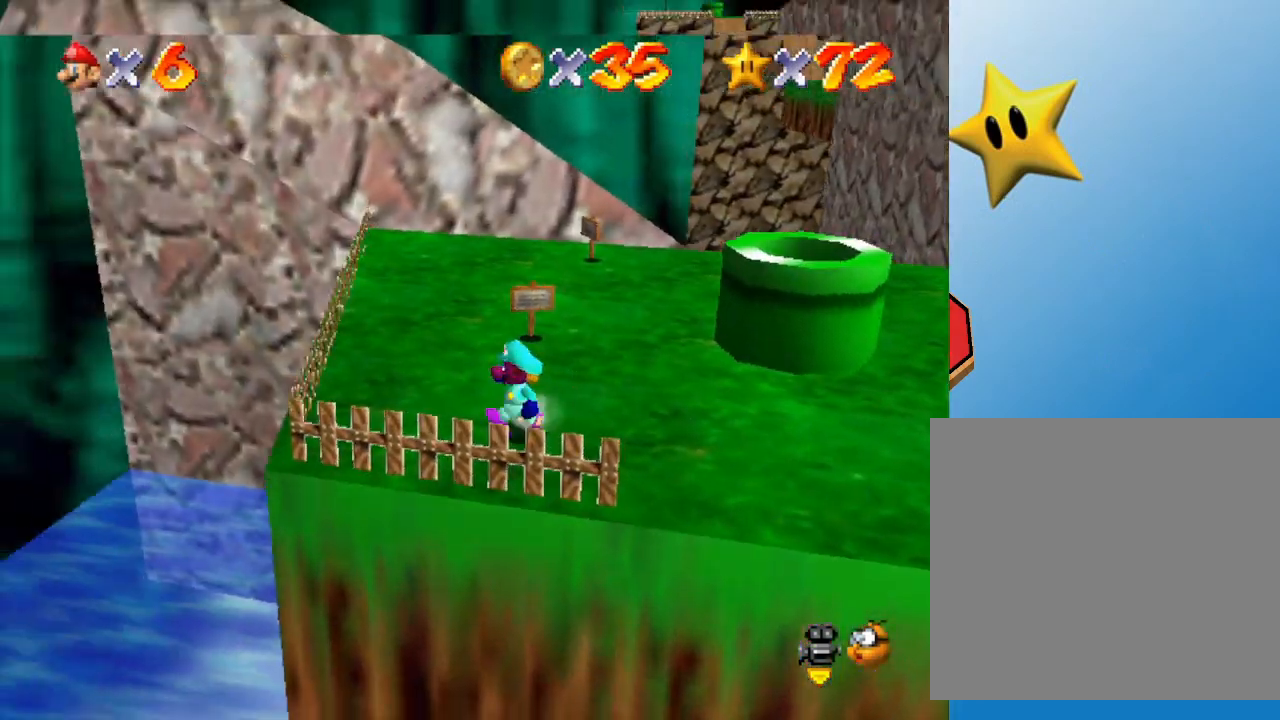
{"buttons": [], "left_stick": "down-left", "events": [[67, "left_stick", "center"], [400, "left_stick", "down-left"]]}
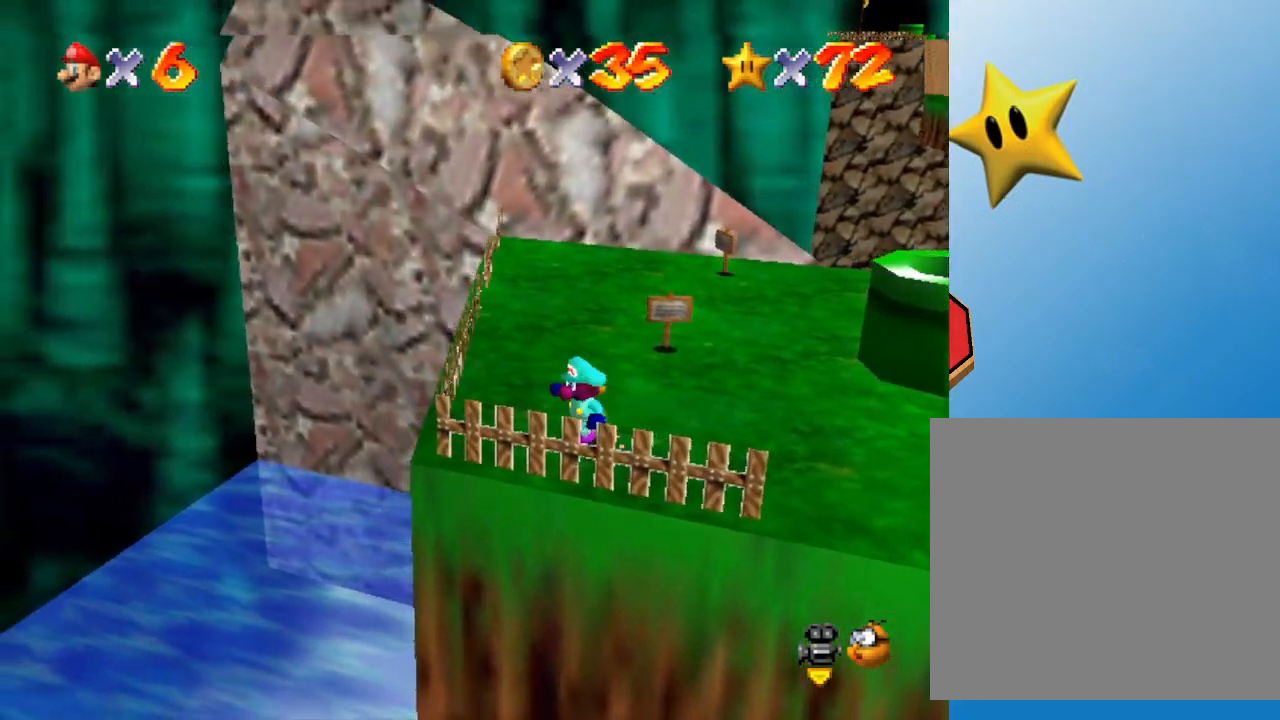
{"buttons": [], "left_stick": "center", "events": [[100, "C_LEFT", "down"], [100, "left_stick", "center"], [283, "C_LEFT", "up"]]}
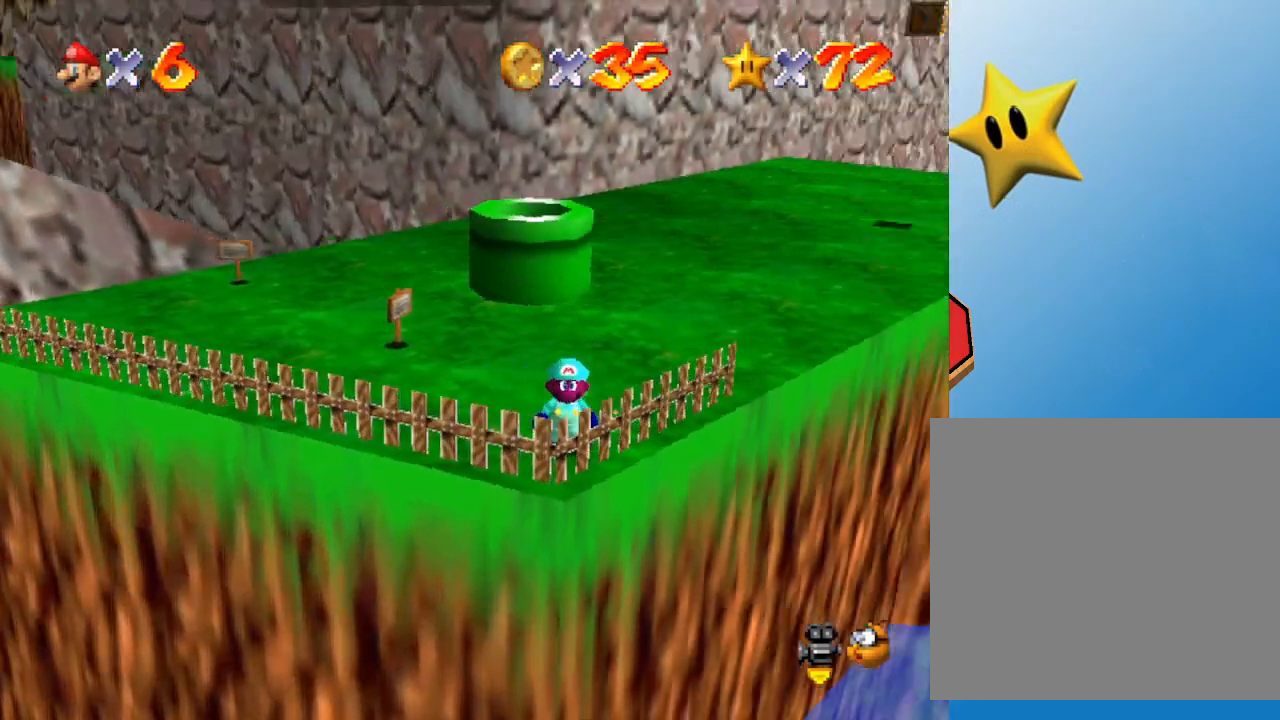
{"buttons": [], "left_stick": "up-left", "events": [[17, "C_LEFT", "down"], [133, "C_LEFT", "up"], [483, "left_stick", "up-left"]]}
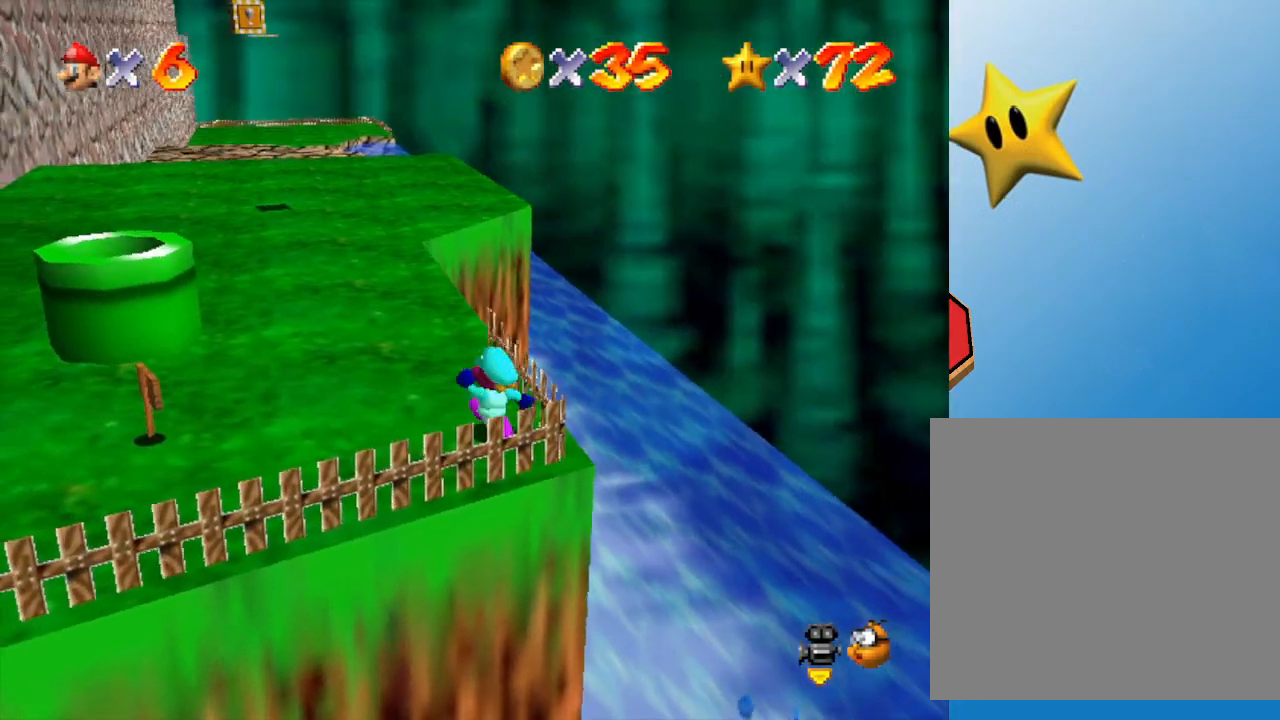
{"buttons": [], "left_stick": "up-left", "events": []}
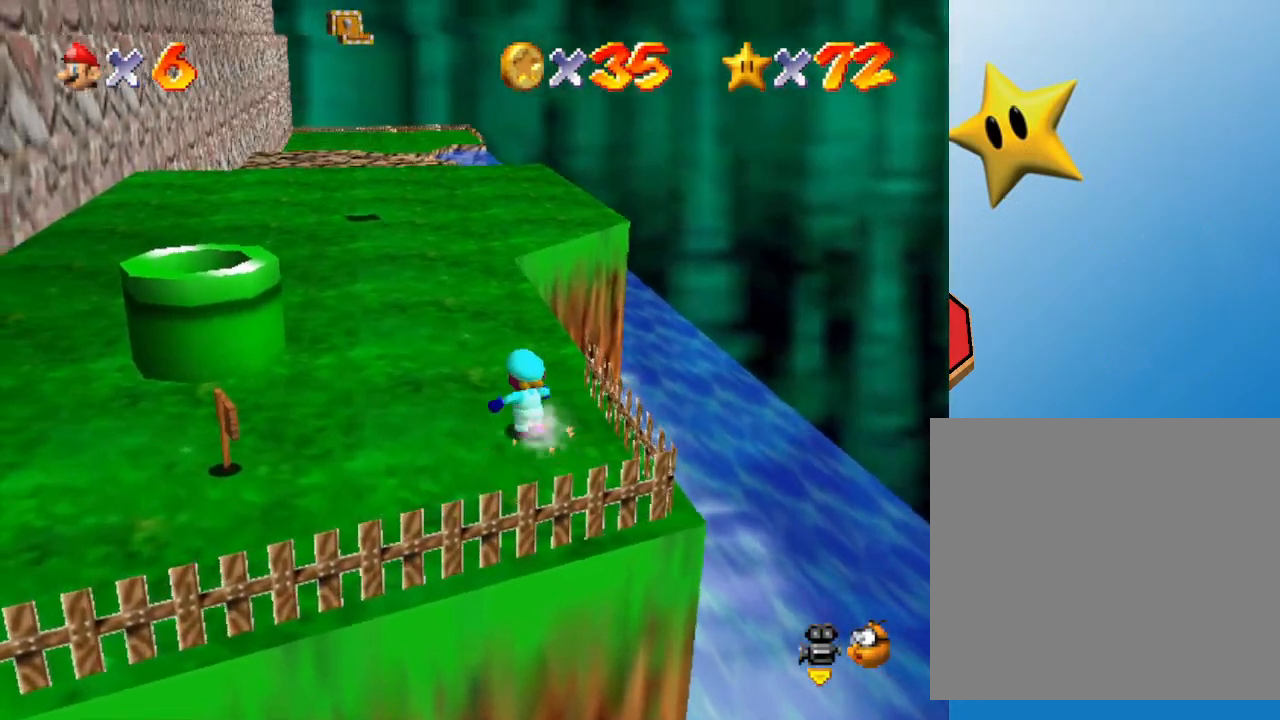
{"buttons": ["C_LEFT"], "left_stick": "down", "events": [[100, "left_stick", "center"], [400, "C_LEFT", "down"], [500, "left_stick", "down"]]}
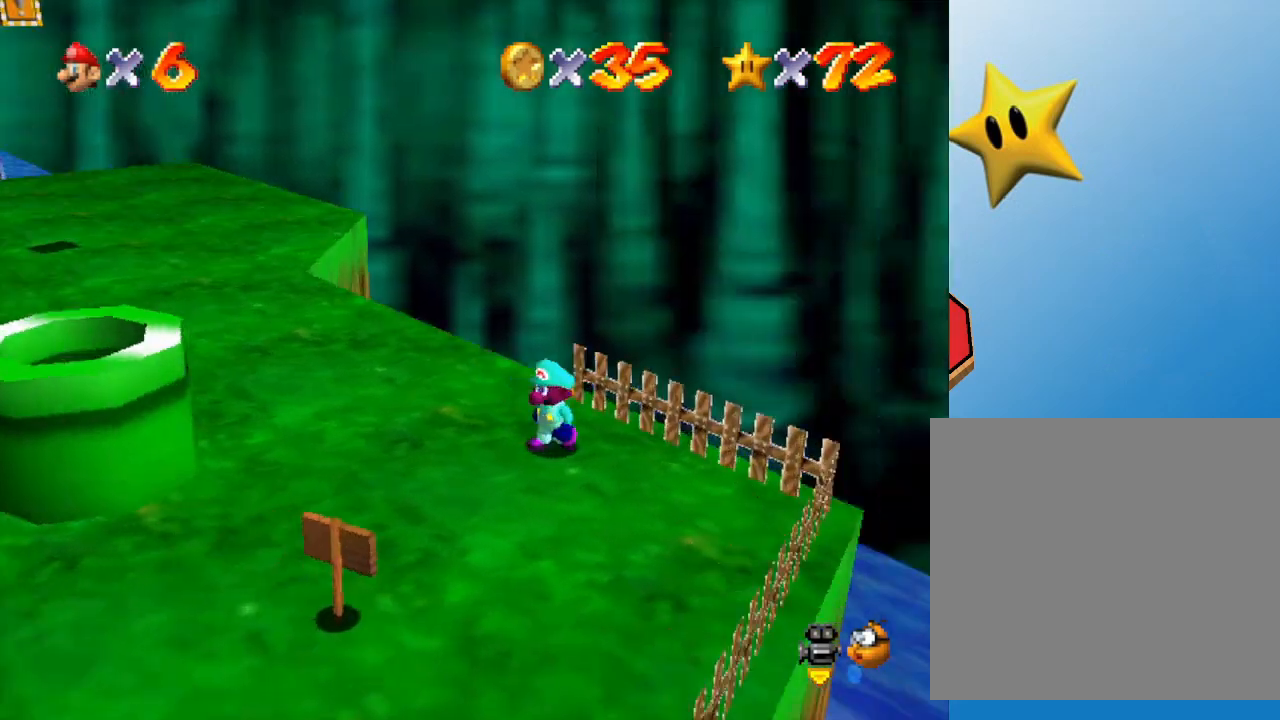
{"buttons": [], "left_stick": "down-right", "events": [[83, "C_LEFT", "up"], [200, "left_stick", "down-right"]]}
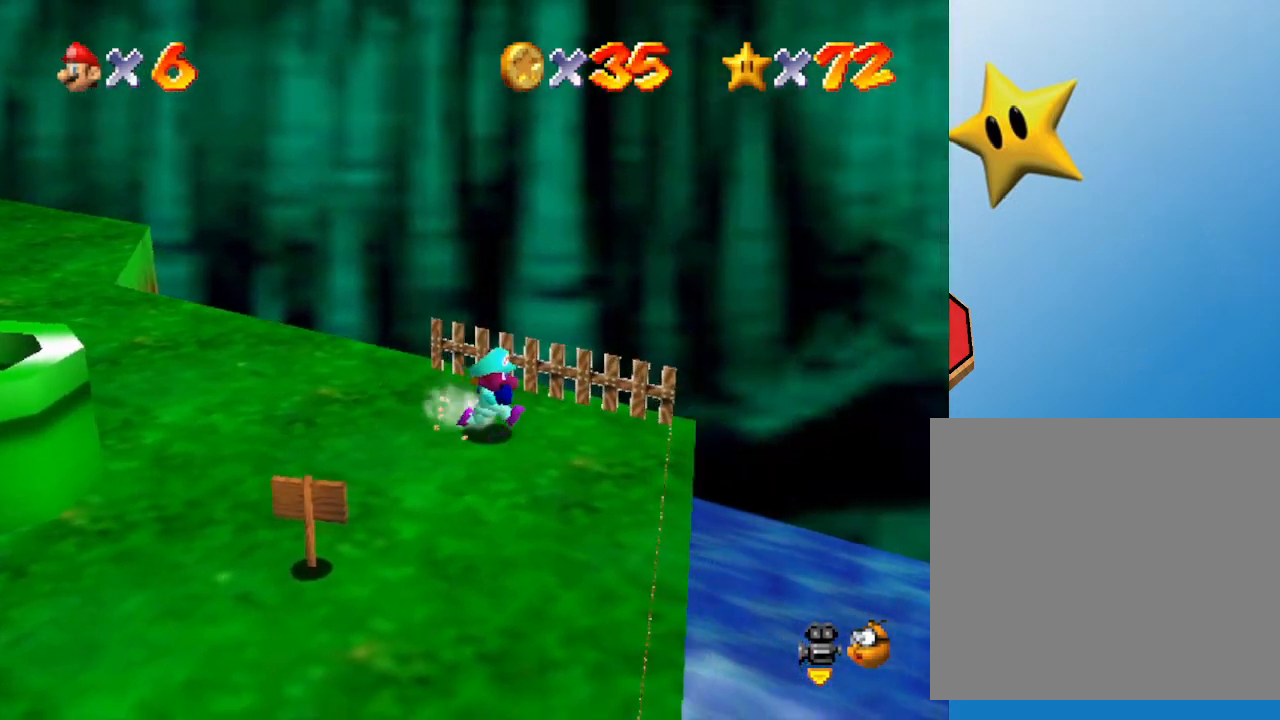
{"buttons": [], "left_stick": "center", "events": [[117, "left_stick", "center"]]}
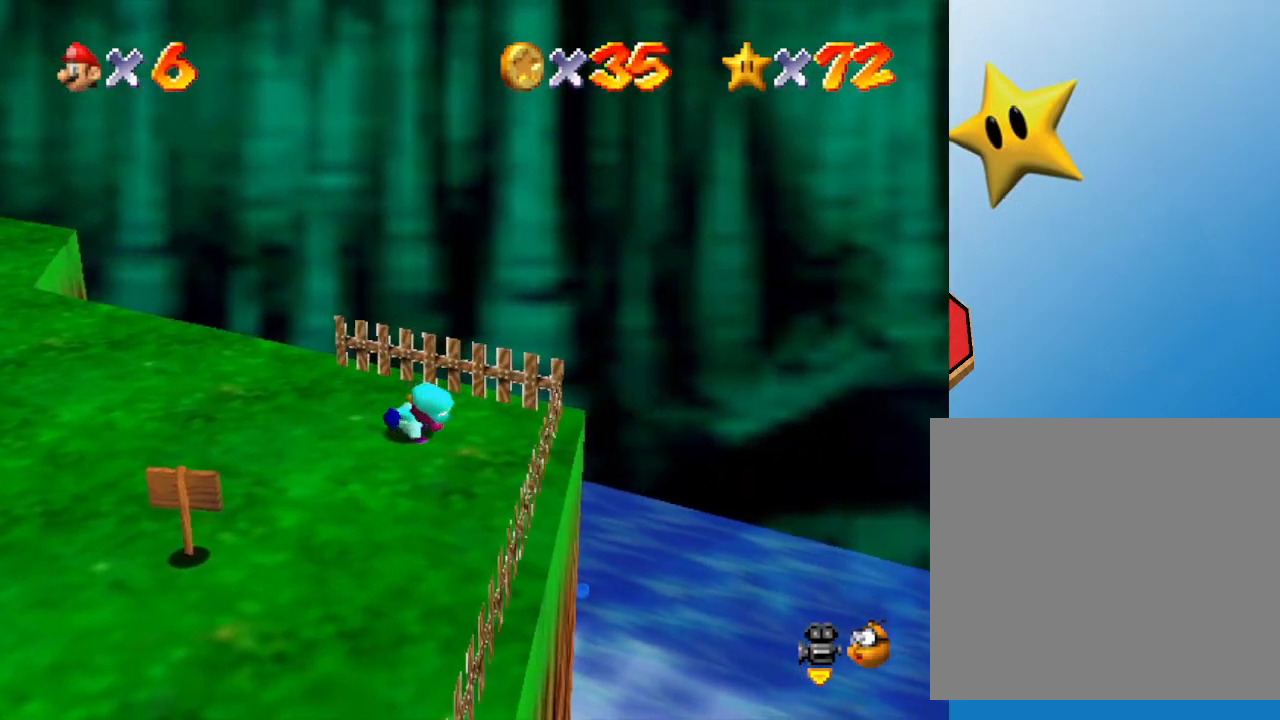
{"buttons": [], "left_stick": "up-right", "events": [[67, "C_RIGHT", "down"], [183, "C_RIGHT", "up"], [500, "left_stick", "up-right"]]}
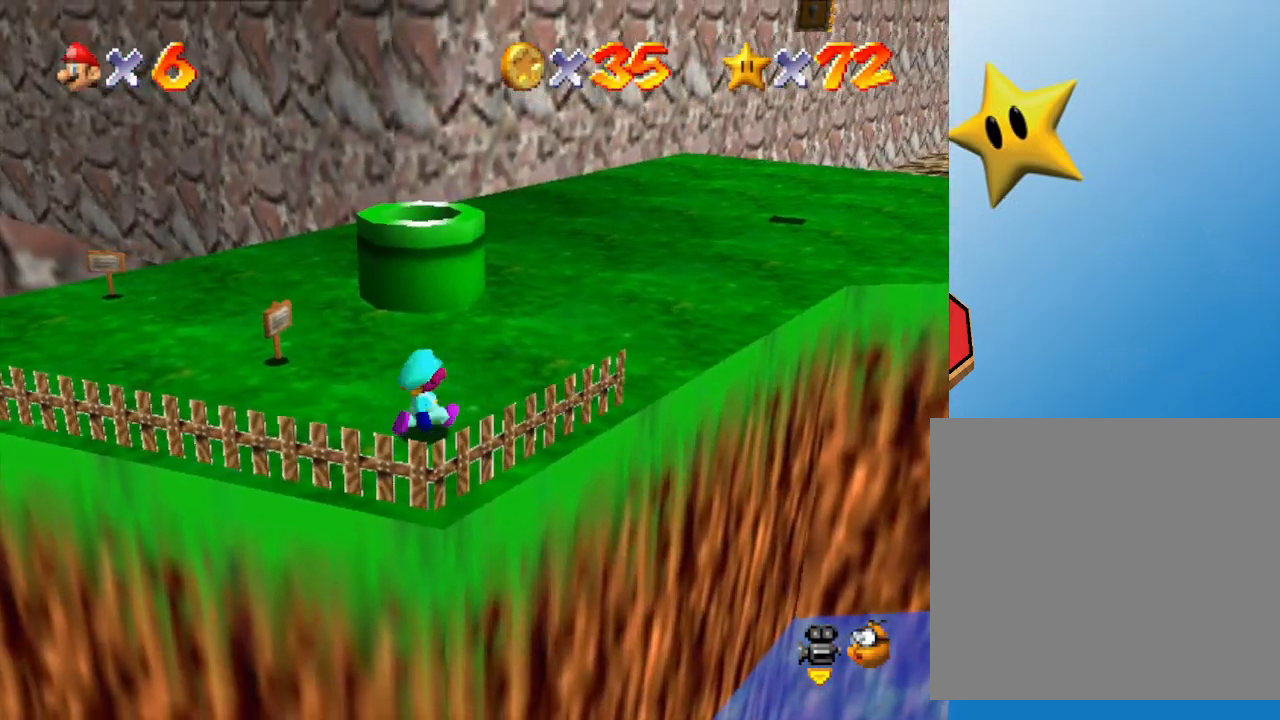
{"buttons": [], "left_stick": "up-right", "events": []}
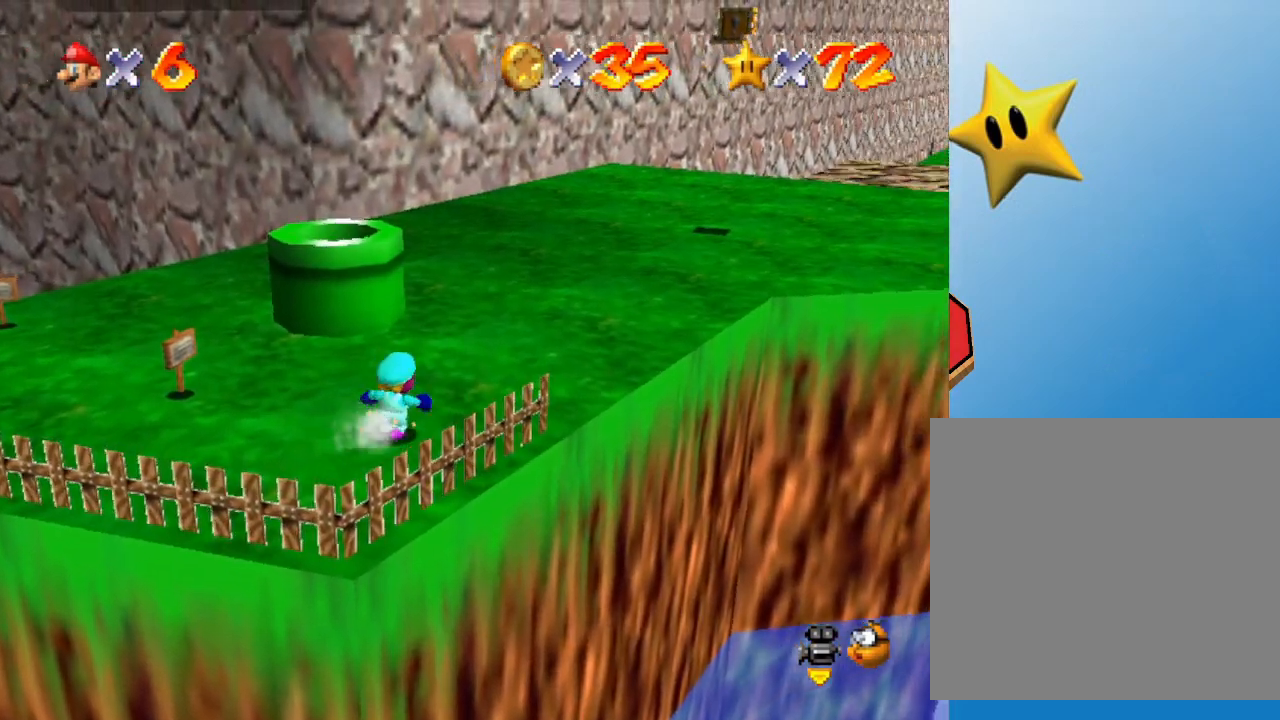
{"buttons": [], "left_stick": "up", "events": [[167, "C_LEFT", "down"], [300, "left_stick", "up"], [350, "C_LEFT", "up"]]}
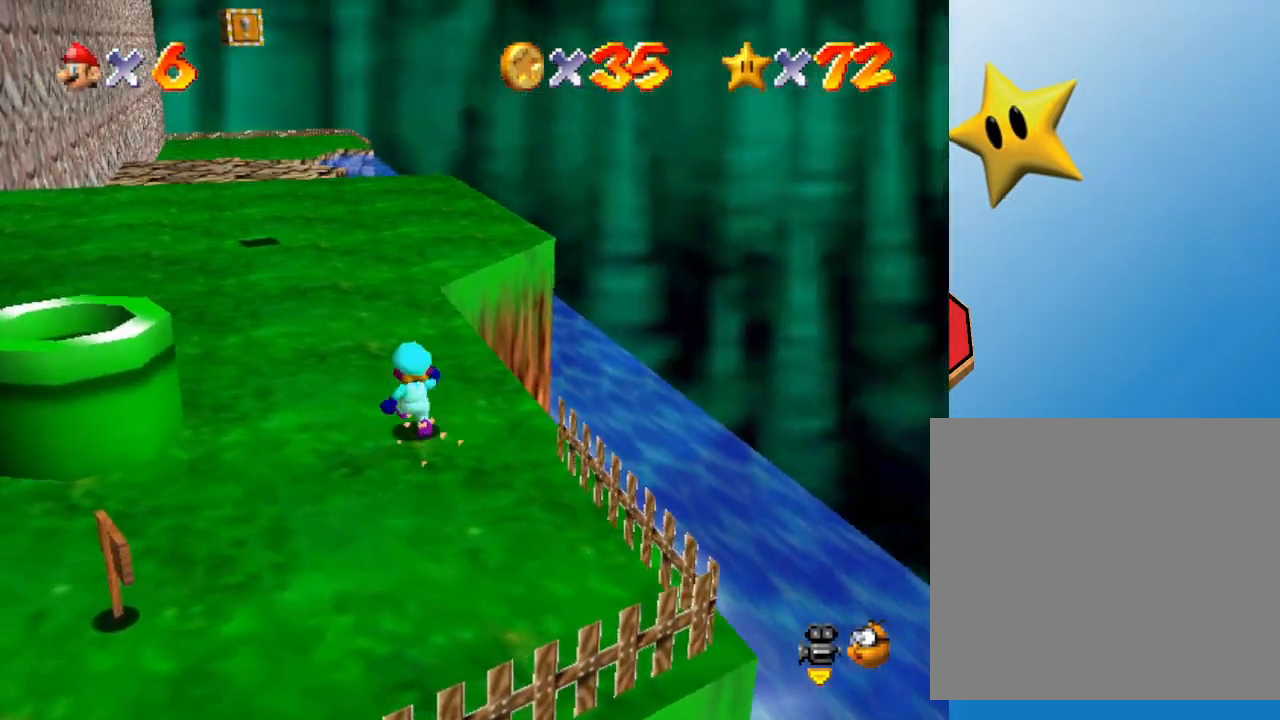
{"buttons": [], "left_stick": "up", "events": []}
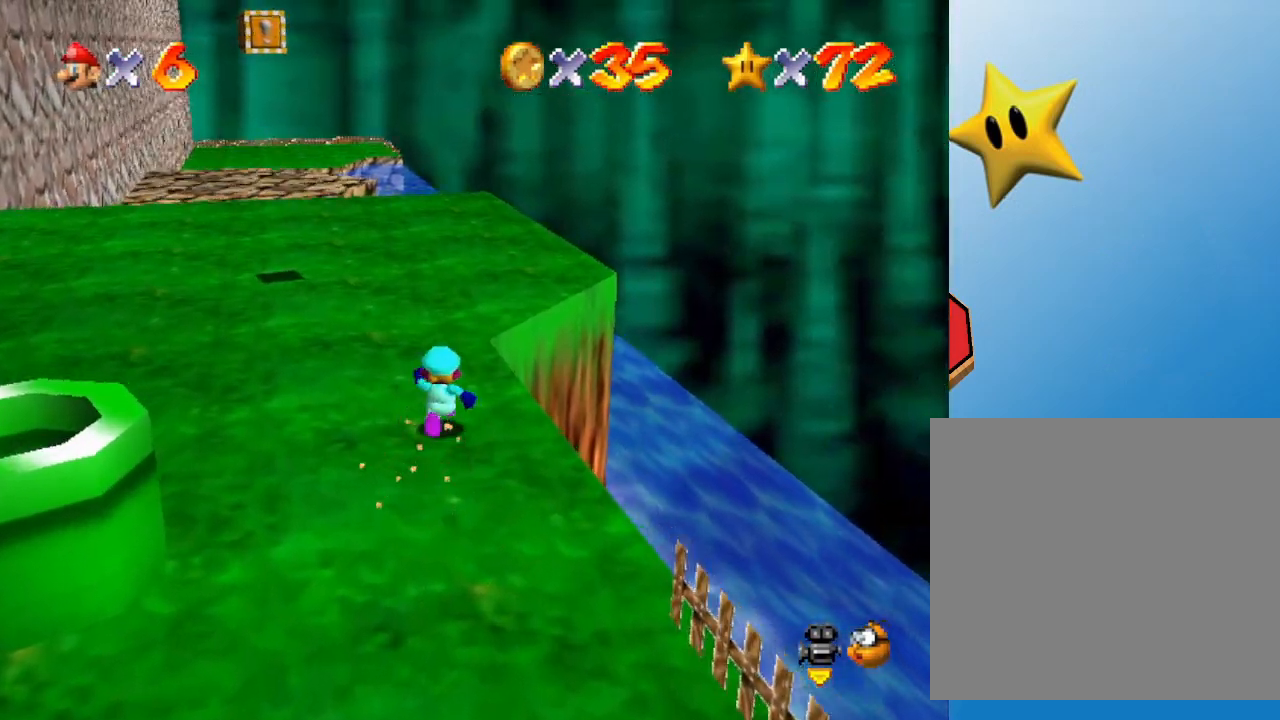
{"buttons": [], "left_stick": "up", "events": []}
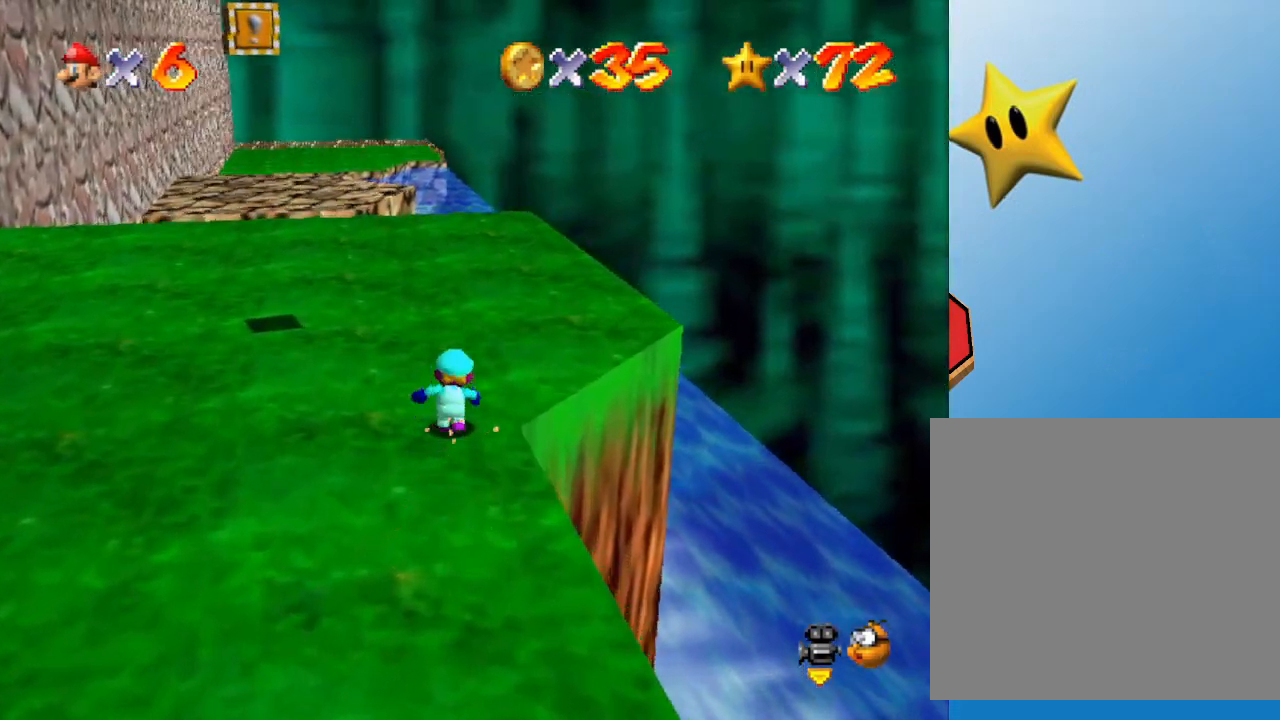
{"buttons": [], "left_stick": "up-right", "events": [[183, "C_RIGHT", "down"], [350, "C_RIGHT", "up"], [400, "left_stick", "up-right"]]}
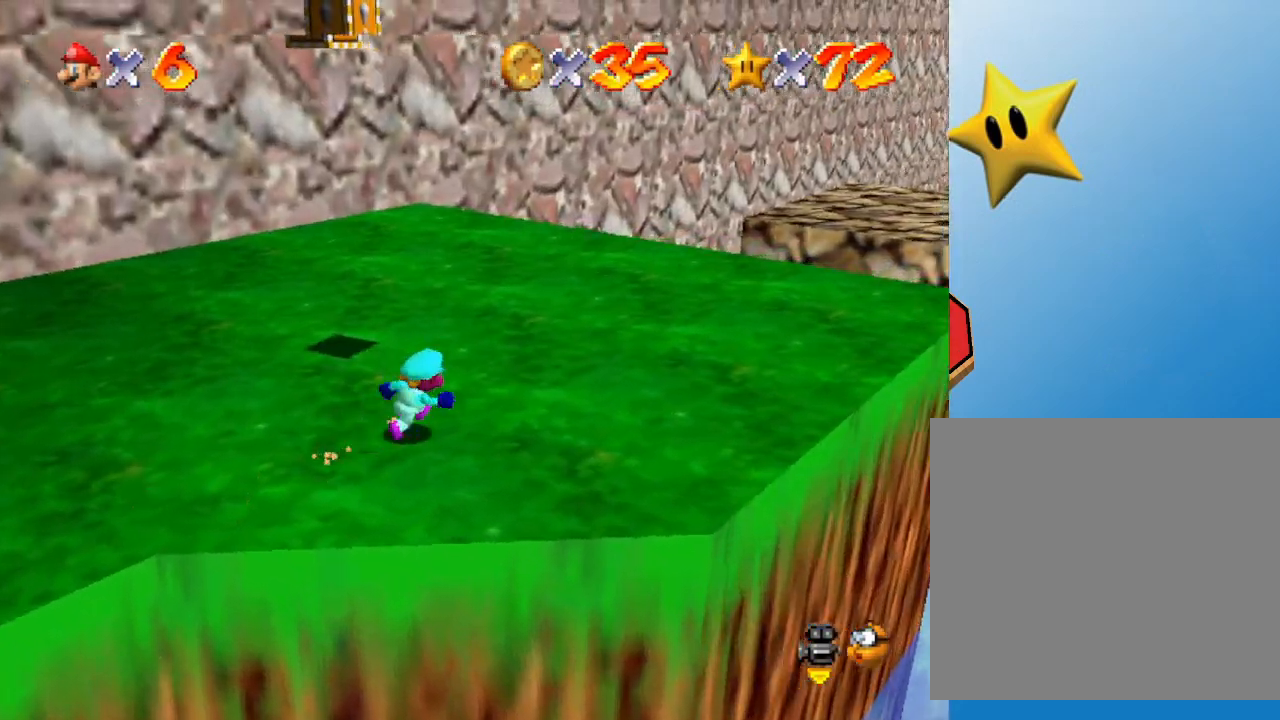
{"buttons": [], "left_stick": "up-right", "events": [[33, "left_stick", "right"], [317, "left_stick", "up-right"]]}
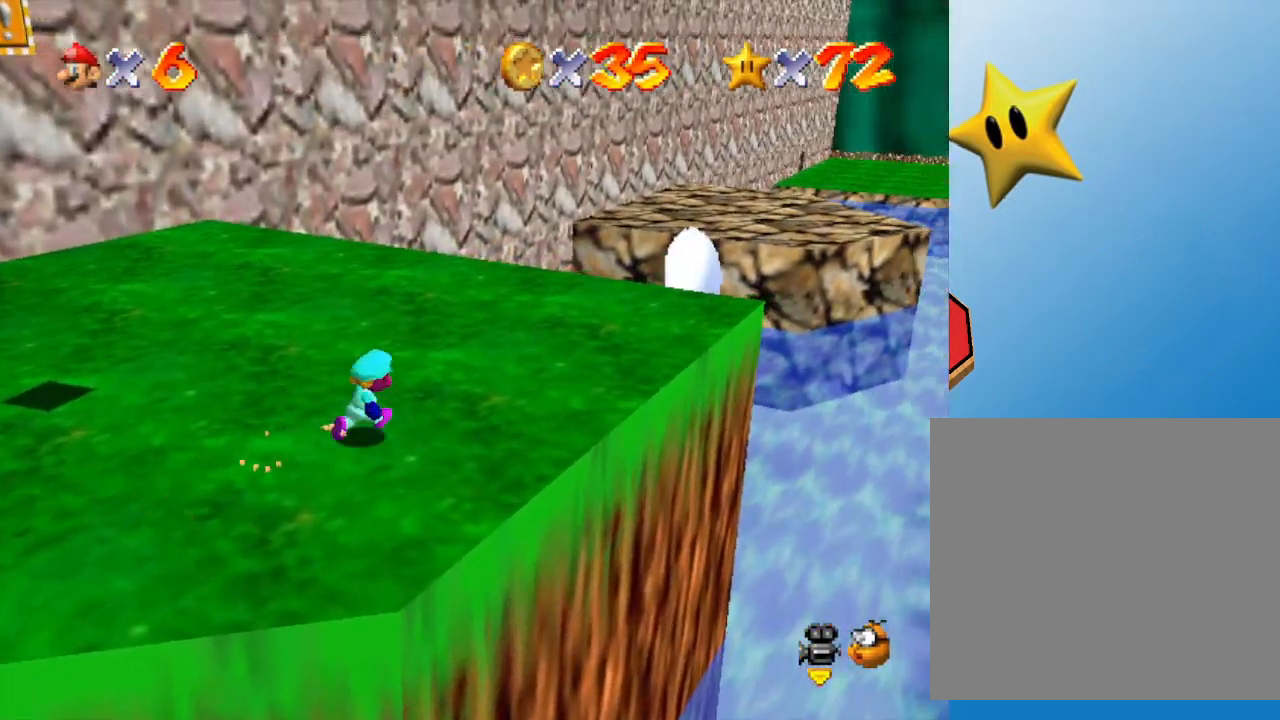
{"buttons": [], "left_stick": "up-right", "events": []}
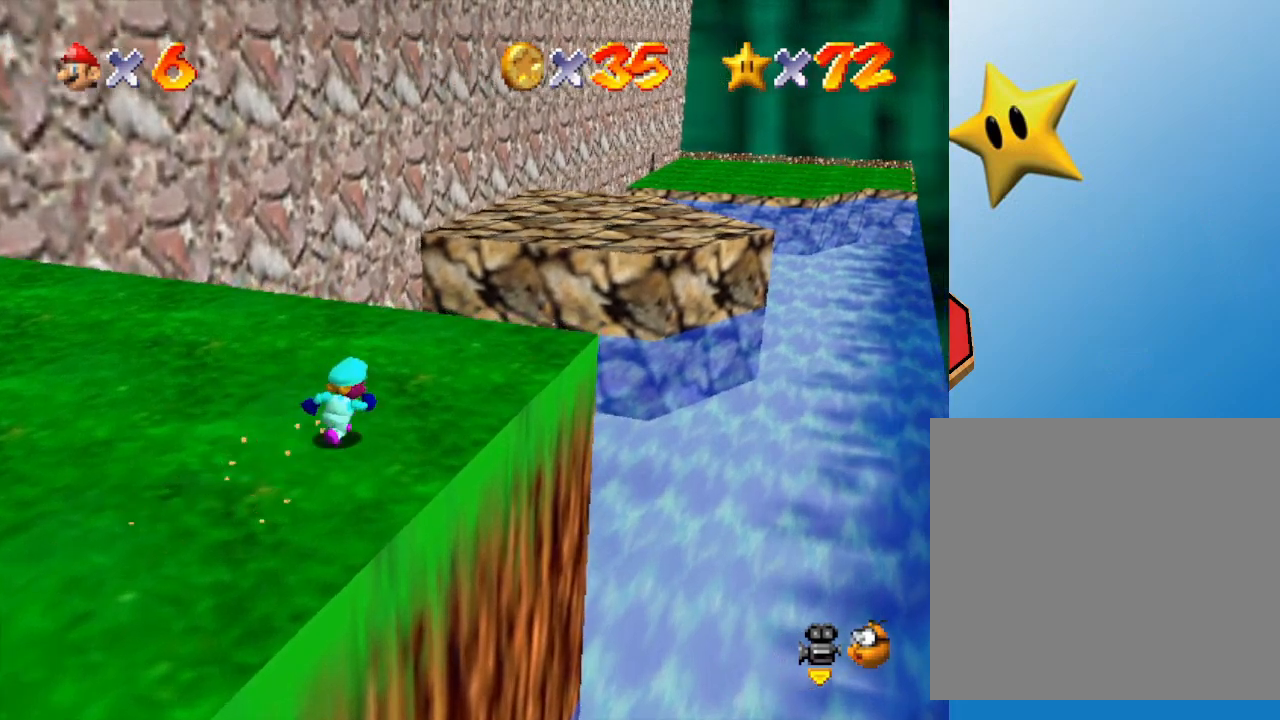
{"buttons": ["C_RIGHT"], "left_stick": "center", "events": [[17, "C_RIGHT", "down"], [150, "C_RIGHT", "up"], [217, "left_stick", "center"], [467, "C_RIGHT", "down"]]}
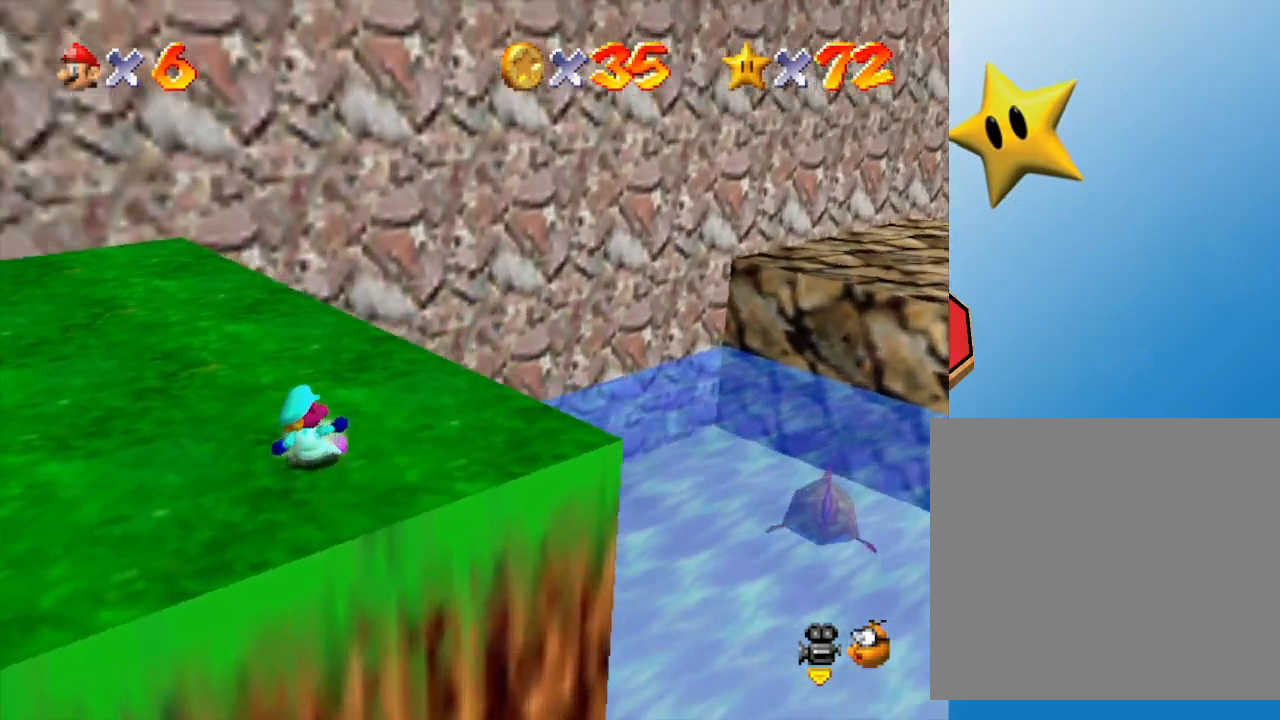
{"buttons": [], "left_stick": "center", "events": [[117, "C_RIGHT", "up"], [217, "left_stick", "right"], [400, "left_stick", "center"]]}
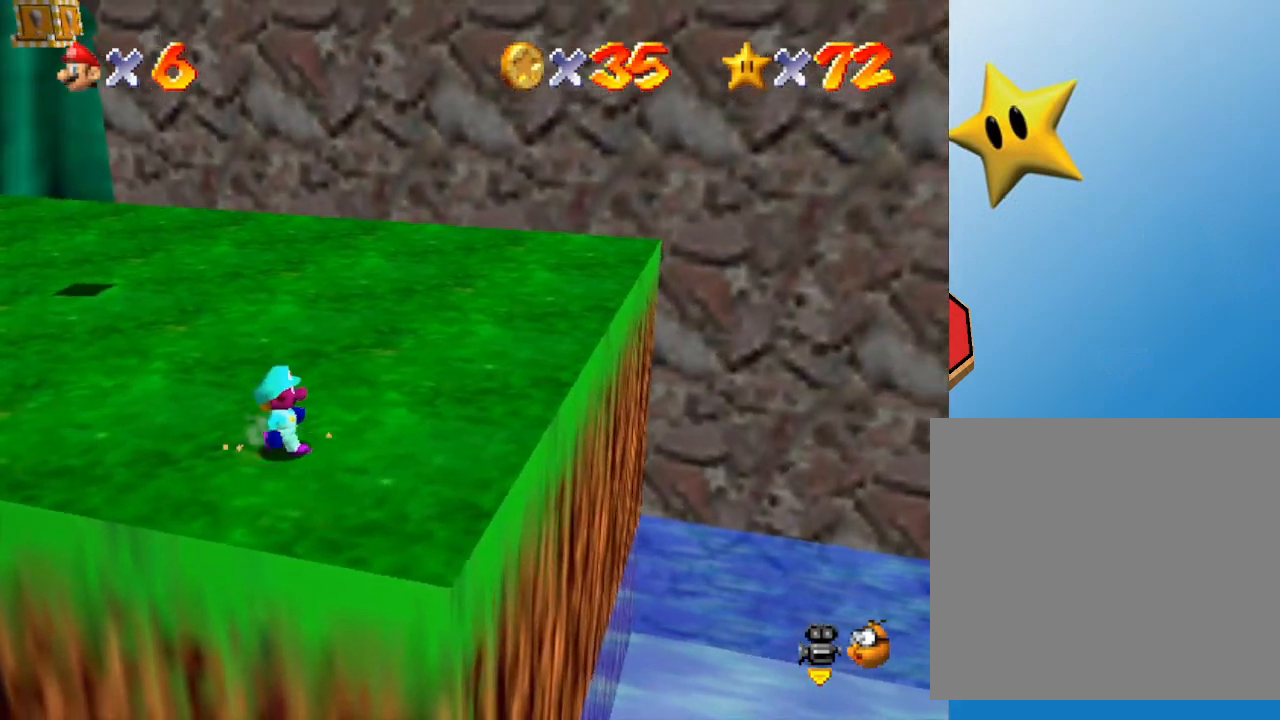
{"buttons": [], "left_stick": "center", "events": [[167, "left_stick", "down-right"], [383, "left_stick", "center"]]}